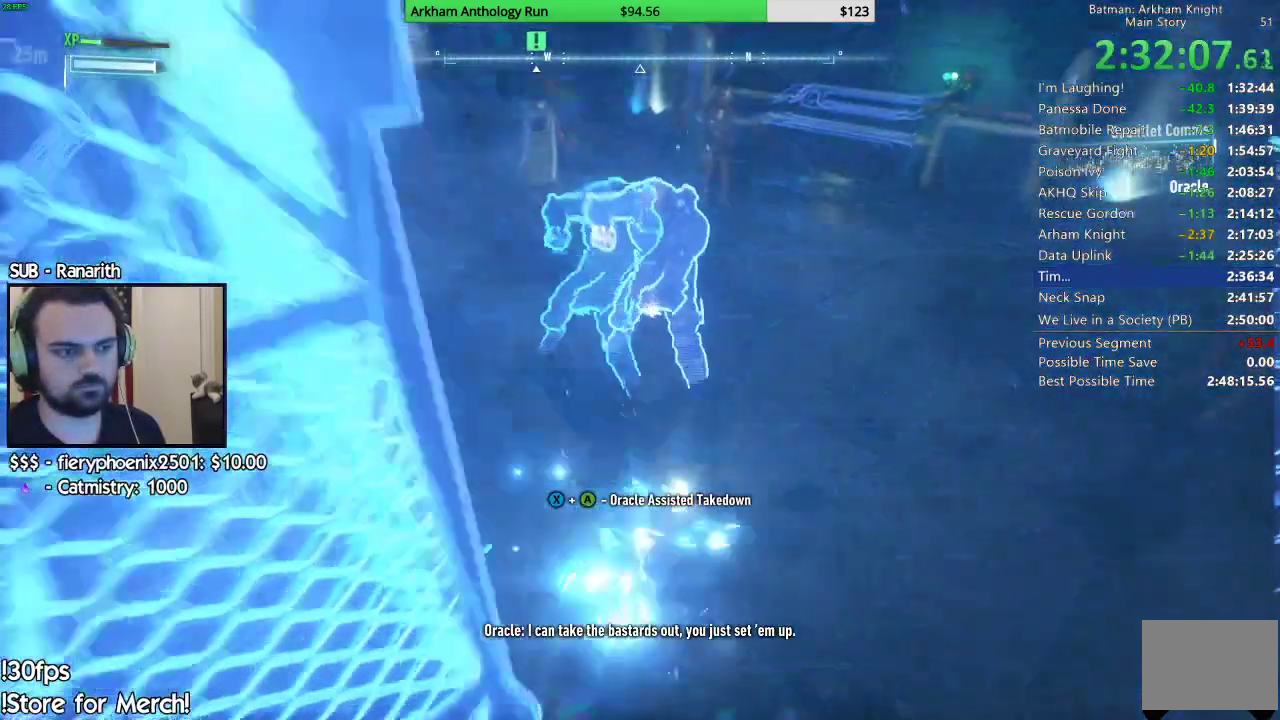
Gameplay with a controller (Xbox layout); each line is a JSON object with the inputs held at the frame after it (dt_ms = milliseconds from this image to that frame). "events" lists button and stick changes between this image and that frame as [ms after this image, input, new state], when the widget could be followed in between. Not read: L1.
{"dt_ms": 500, "buttons": [], "left_stick": "center", "right_stick": "center", "events": [[17, "left_stick", "up"], [83, "left_stick", "center"], [150, "A", "up"], [167, "X", "up"], [300, "A", "down"], [300, "X", "down"], [450, "X", "up"], [483, "A", "up"]]}
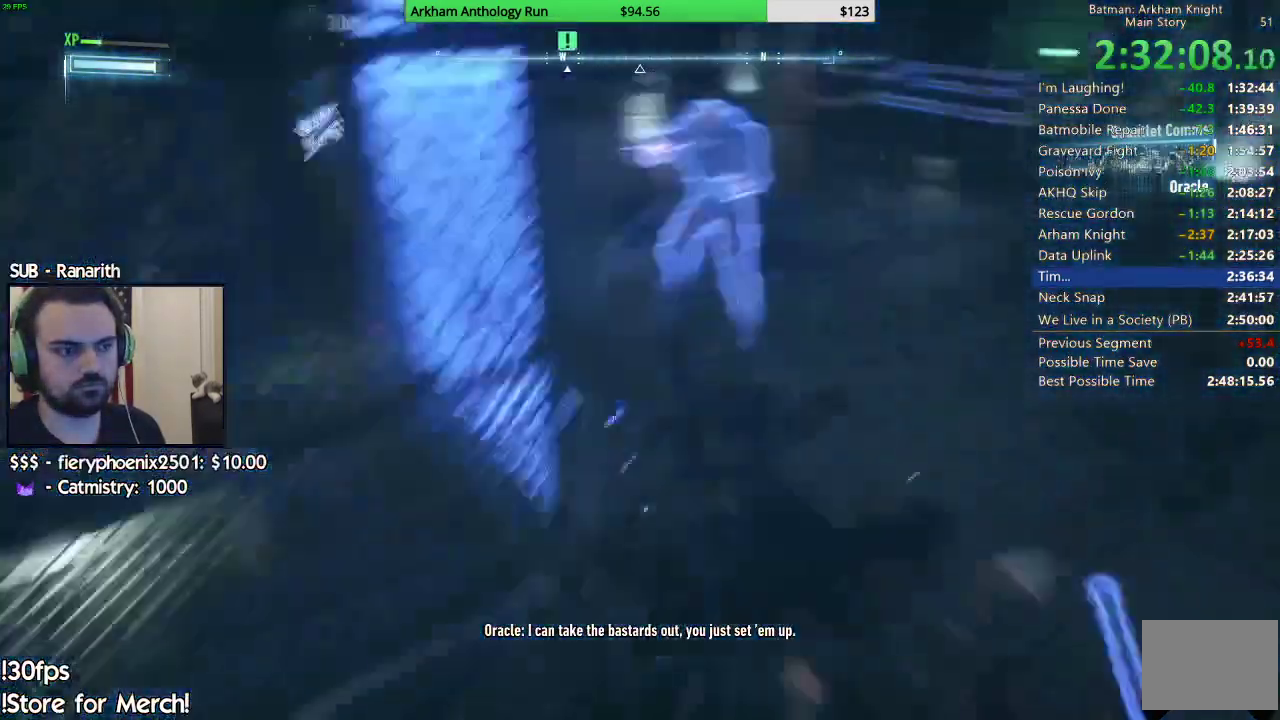
{"dt_ms": 500, "buttons": [], "left_stick": "center", "right_stick": "right", "events": [[83, "A", "down"], [83, "X", "down"], [250, "X", "up"], [267, "A", "up"], [450, "right_stick", "right"]]}
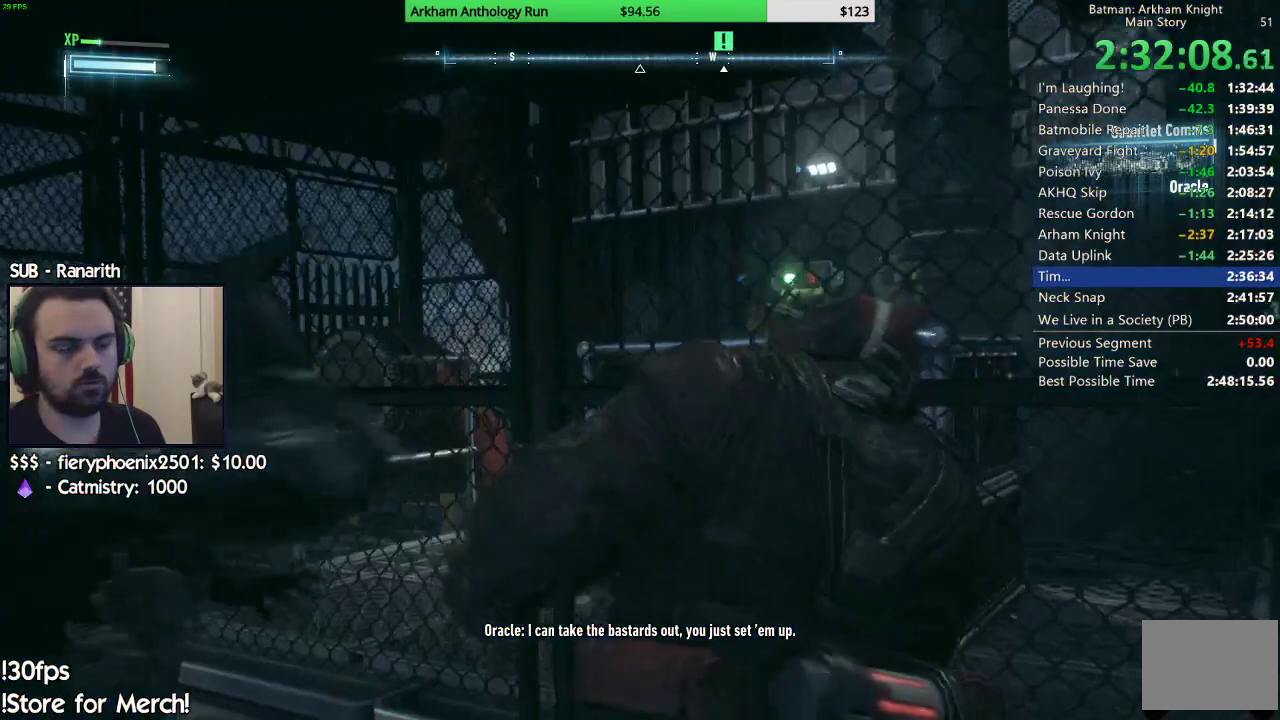
{"dt_ms": 500, "buttons": [], "left_stick": "center", "right_stick": "right", "events": [[250, "right_stick", "down-right"], [383, "right_stick", "right"]]}
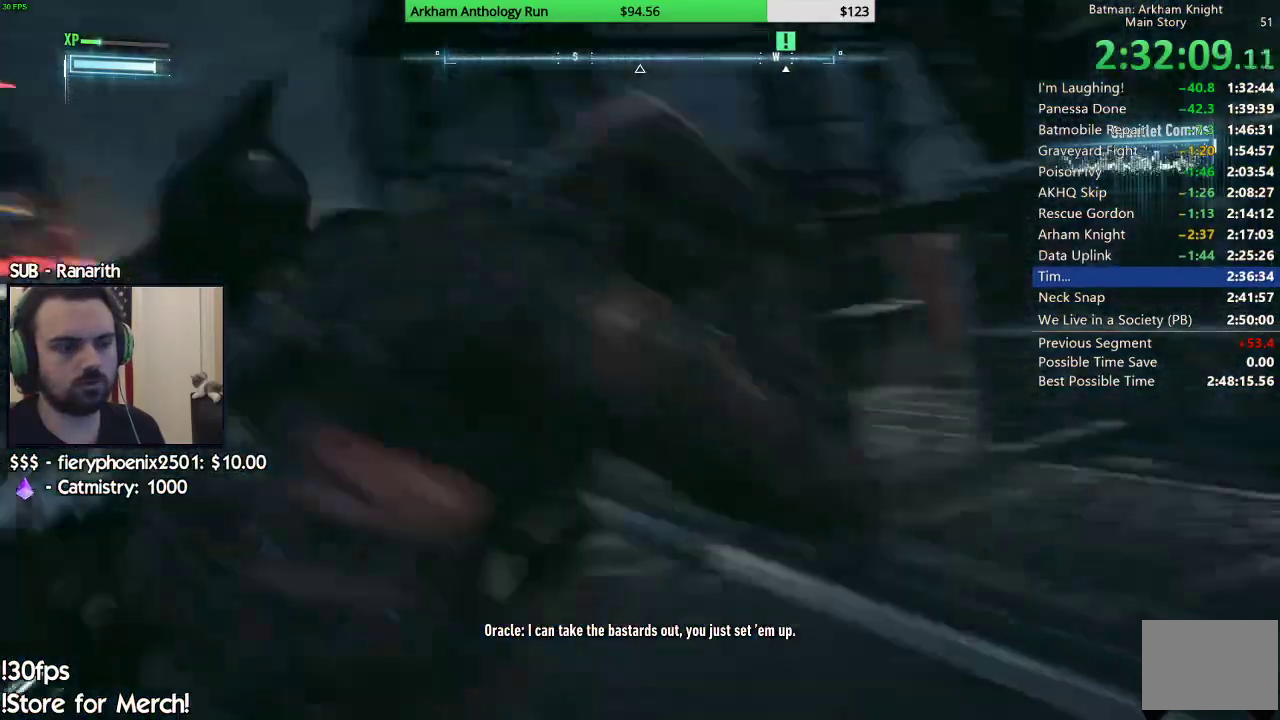
{"dt_ms": 500, "buttons": [], "left_stick": "center", "right_stick": "center", "events": [[267, "right_stick", "center"]]}
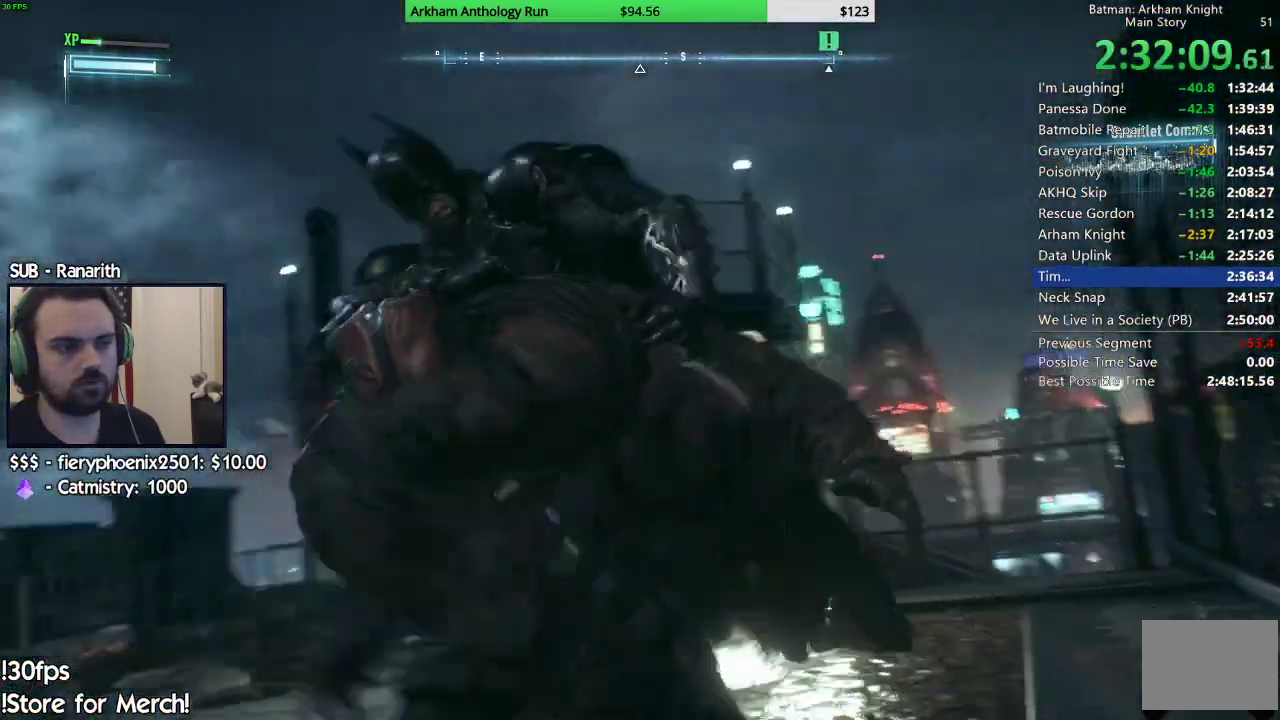
{"dt_ms": 500, "buttons": [], "left_stick": "center", "right_stick": "right", "events": [[500, "right_stick", "right"]]}
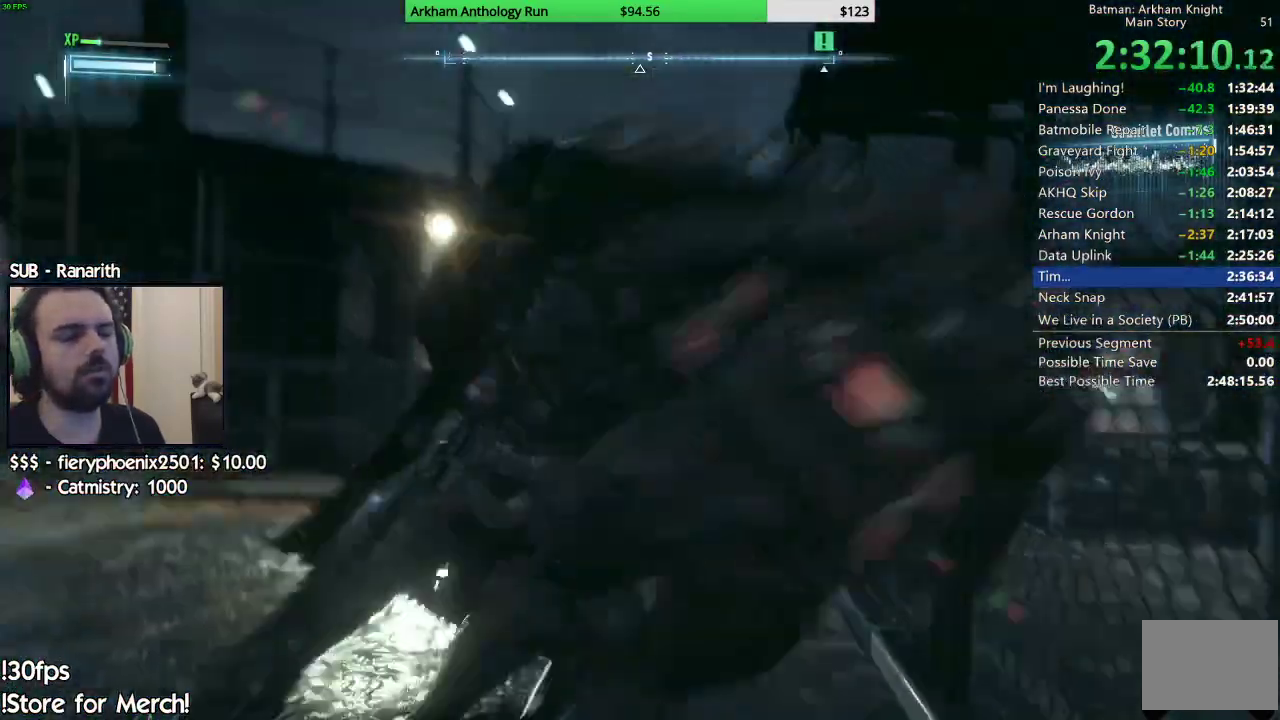
{"dt_ms": 500, "buttons": [], "left_stick": "center", "right_stick": "right", "events": []}
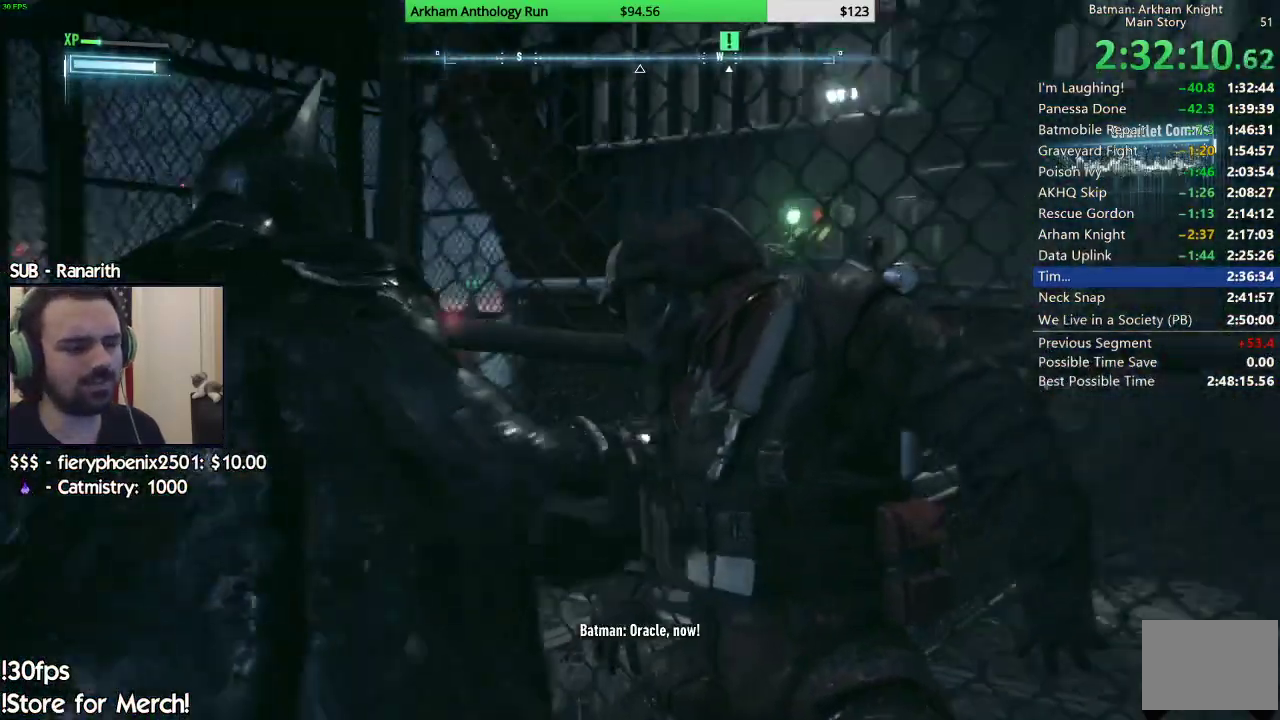
{"dt_ms": 500, "buttons": [], "left_stick": "center", "right_stick": "right", "events": []}
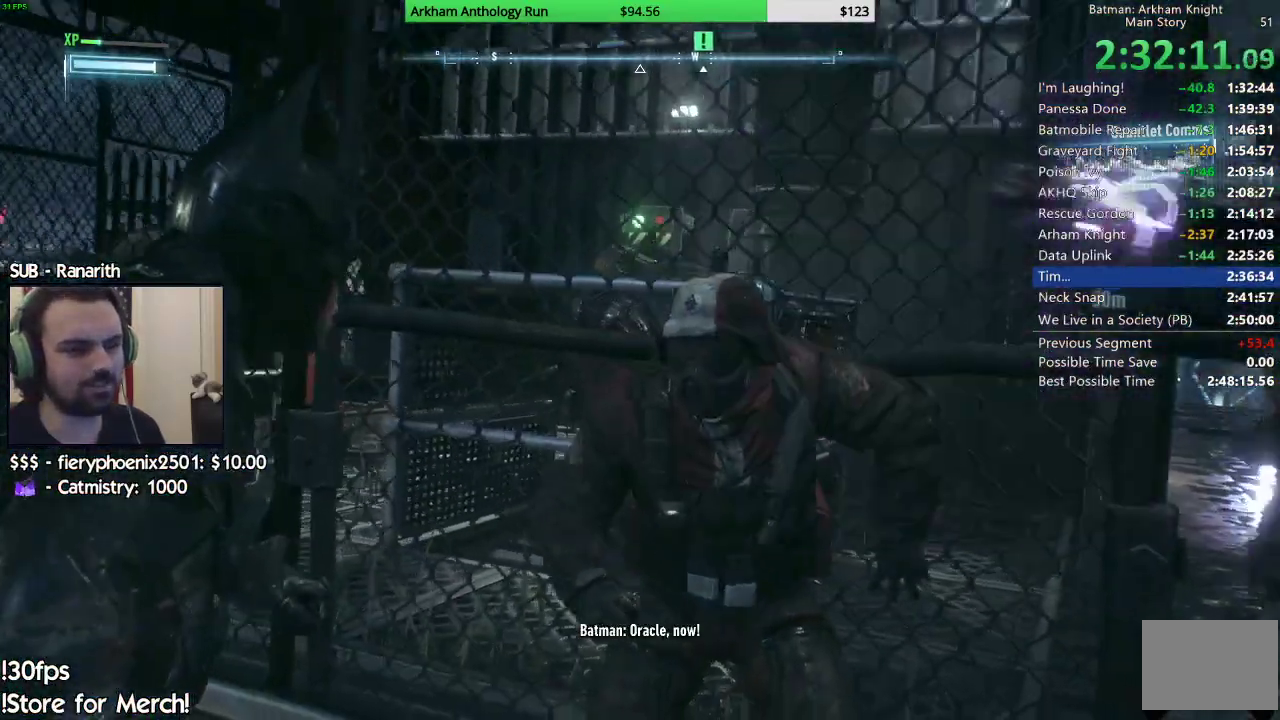
{"dt_ms": 500, "buttons": [], "left_stick": "center", "right_stick": "right", "events": []}
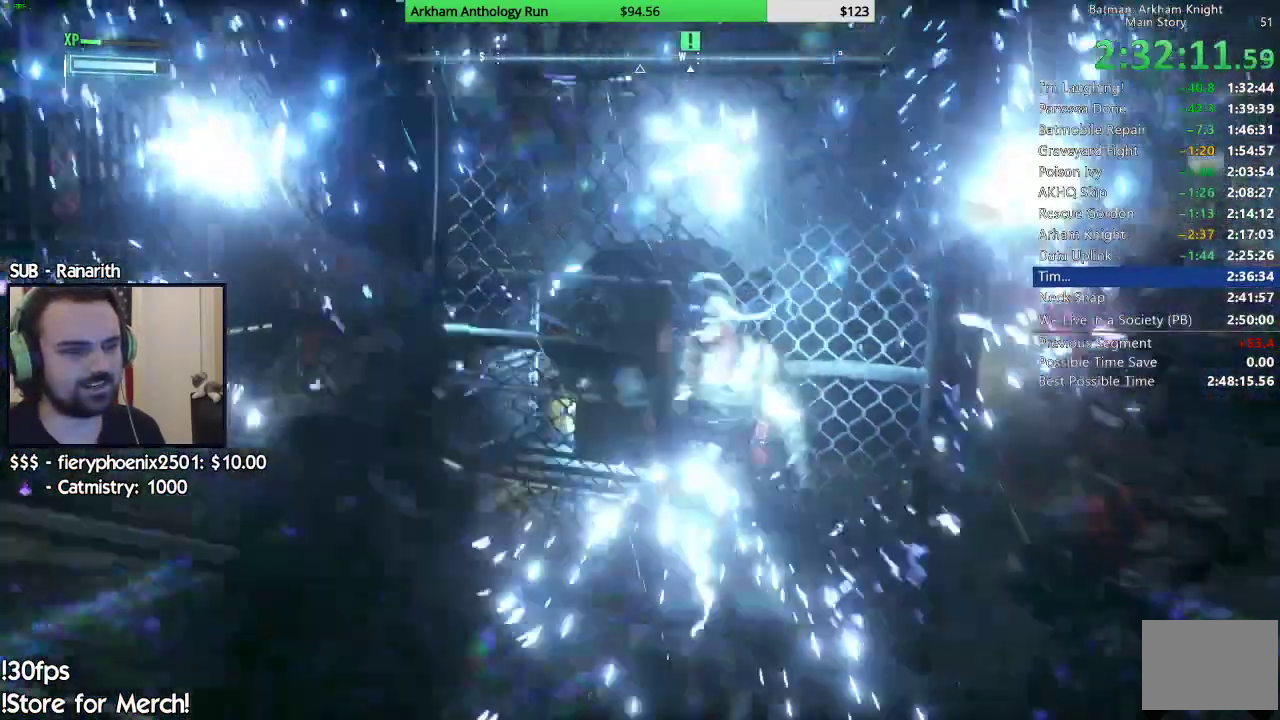
{"dt_ms": 500, "buttons": [], "left_stick": "down-right", "right_stick": "right", "events": [[50, "right_stick", "down-right"], [433, "right_stick", "right"], [483, "left_stick", "down-right"]]}
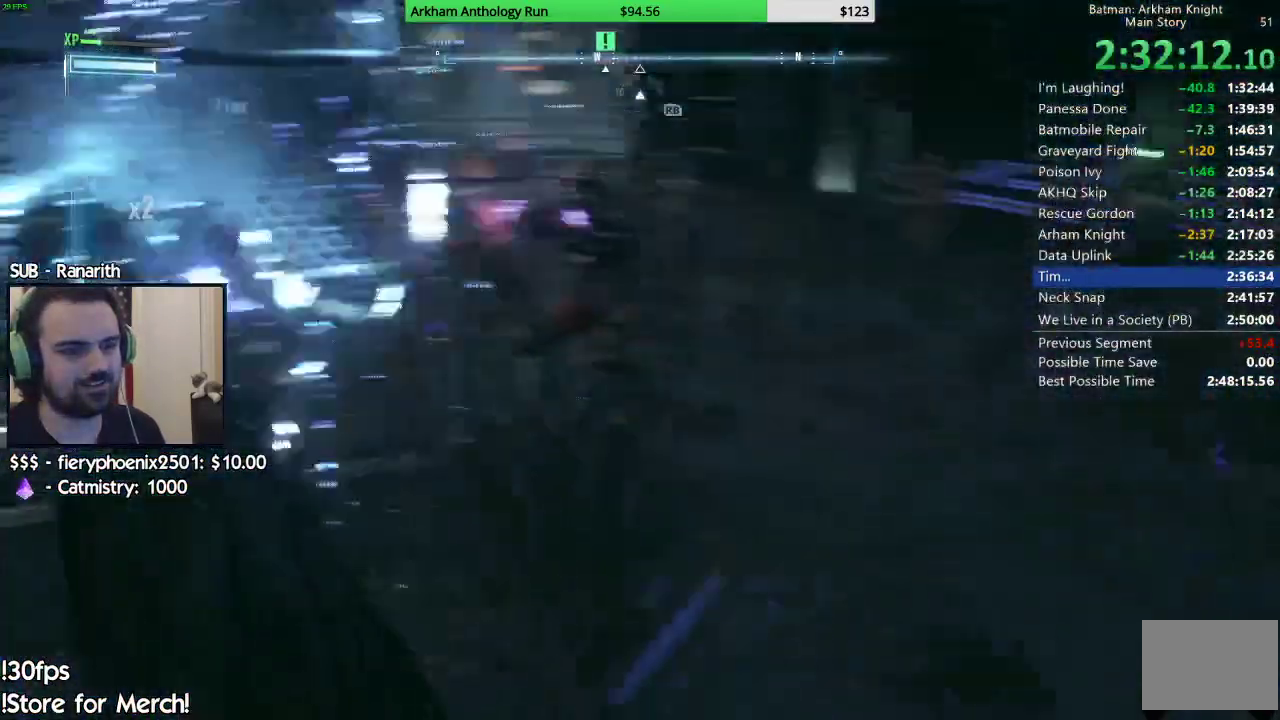
{"dt_ms": 500, "buttons": ["X"], "left_stick": "right", "right_stick": "center", "events": [[117, "left_stick", "right"], [150, "right_stick", "center"], [283, "X", "down"], [400, "X", "up"], [467, "X", "down"]]}
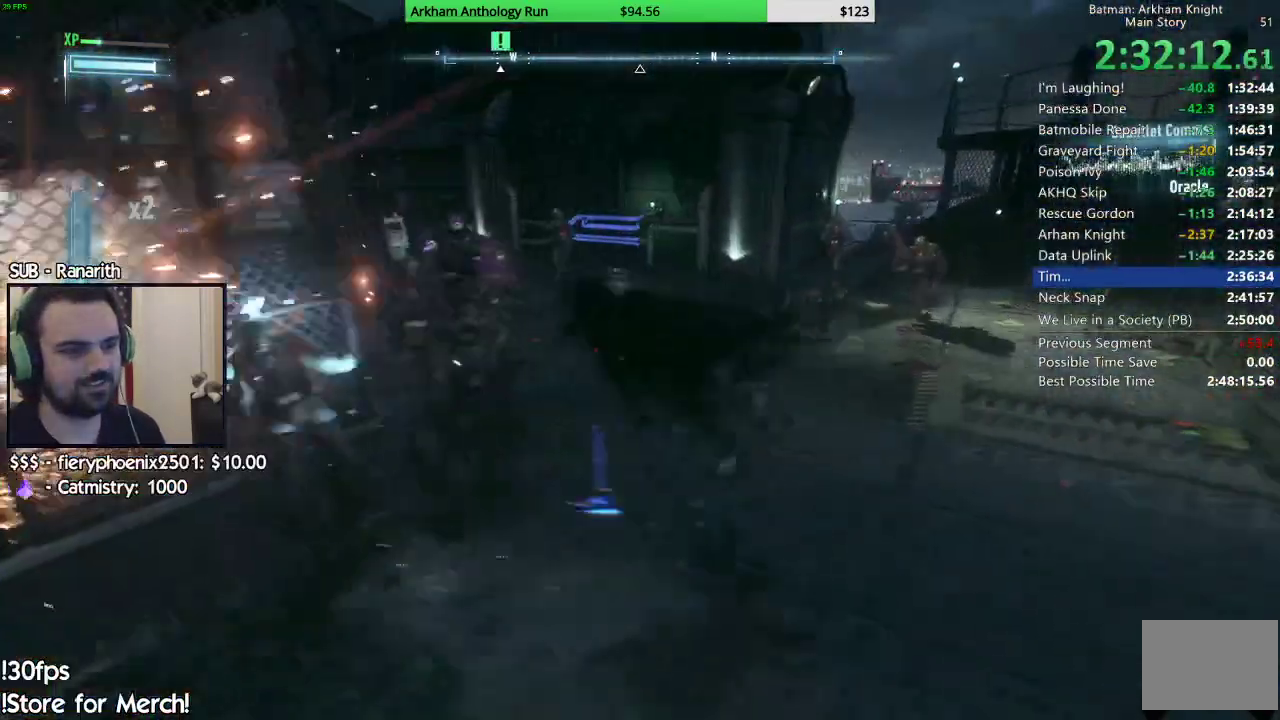
{"dt_ms": 500, "buttons": [], "left_stick": "left", "right_stick": "left", "events": [[67, "X", "up"], [150, "left_stick", "up-right"], [200, "right_stick", "down-left"], [250, "left_stick", "up"], [300, "left_stick", "up-left"], [350, "left_stick", "left"], [417, "right_stick", "left"]]}
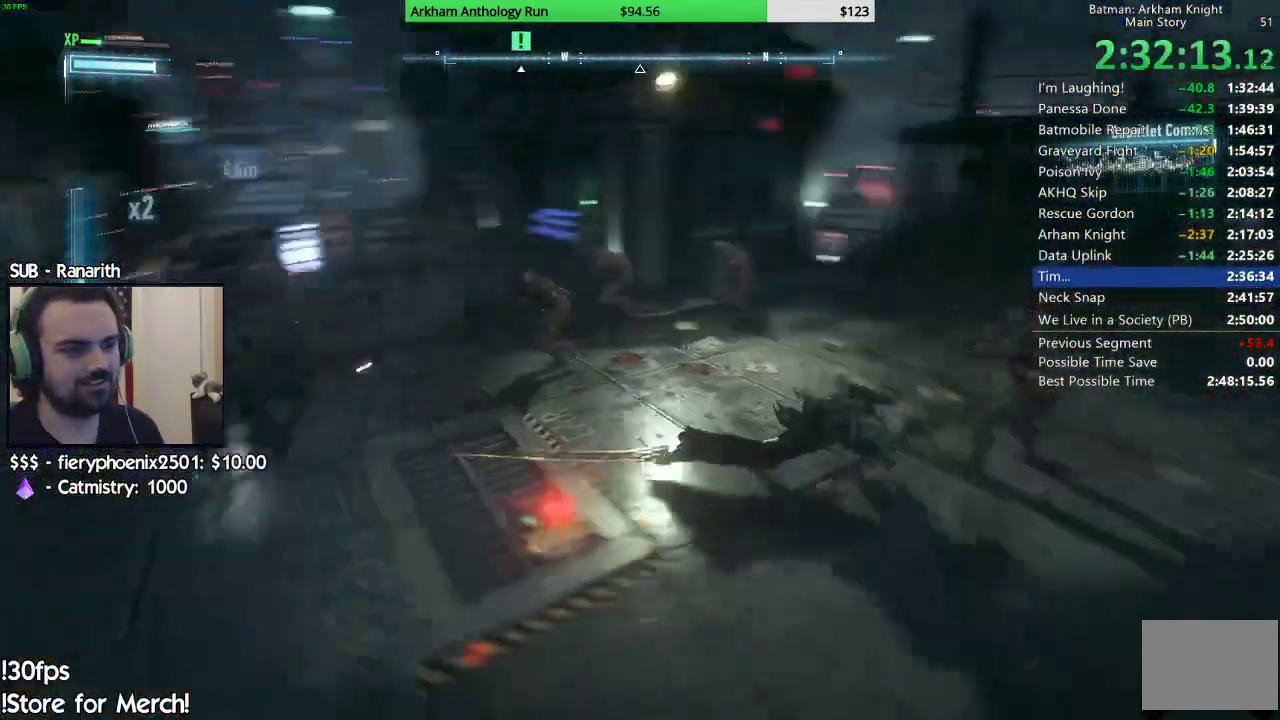
{"dt_ms": 500, "buttons": [], "left_stick": "up-left", "right_stick": "center", "events": [[133, "right_stick", "center"], [167, "left_stick", "up-left"]]}
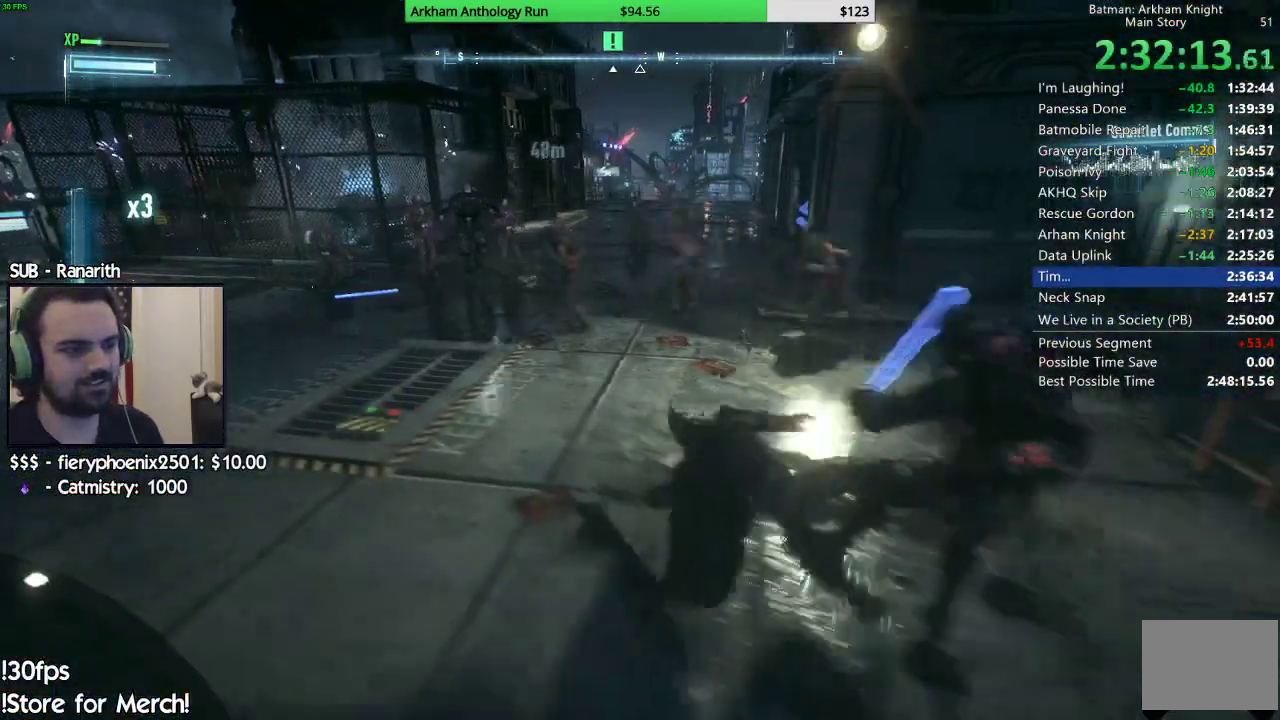
{"dt_ms": 500, "buttons": [], "left_stick": "up-left", "right_stick": "center", "events": [[50, "A", "down"], [67, "X", "down"], [283, "A", "up"], [283, "X", "up"]]}
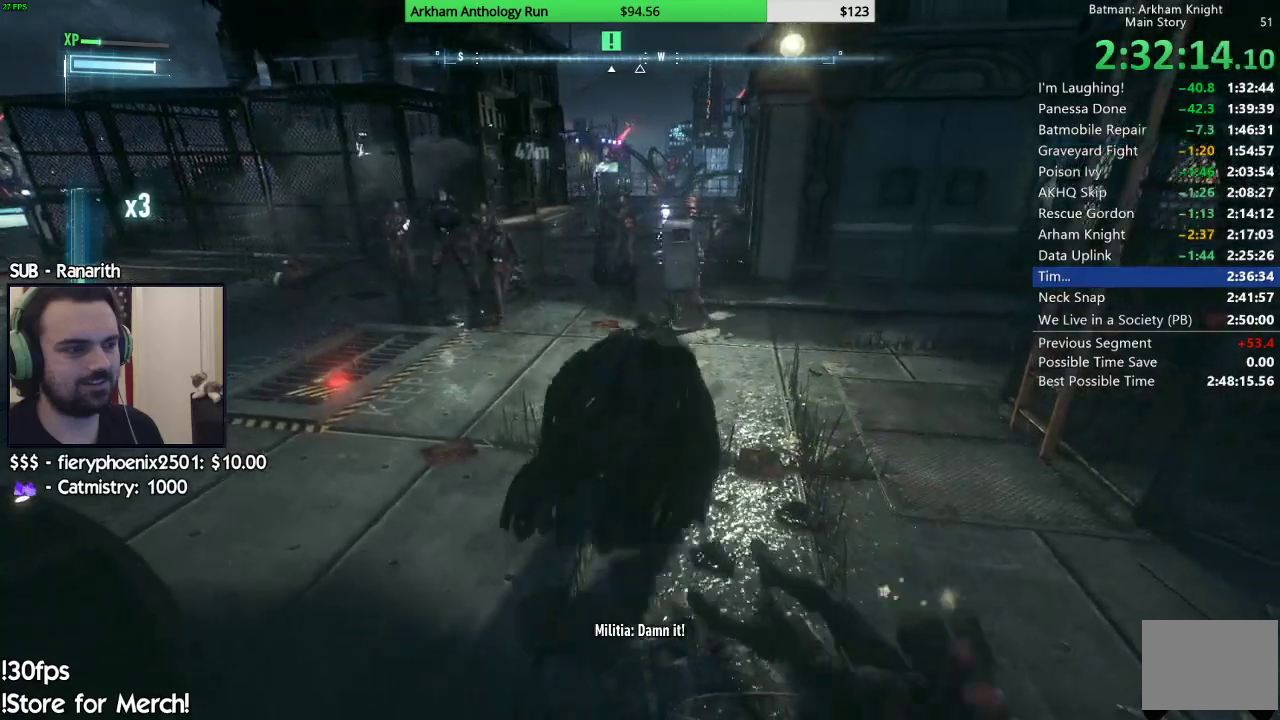
{"dt_ms": 500, "buttons": [], "left_stick": "up-left", "right_stick": "left", "events": [[383, "right_stick", "left"]]}
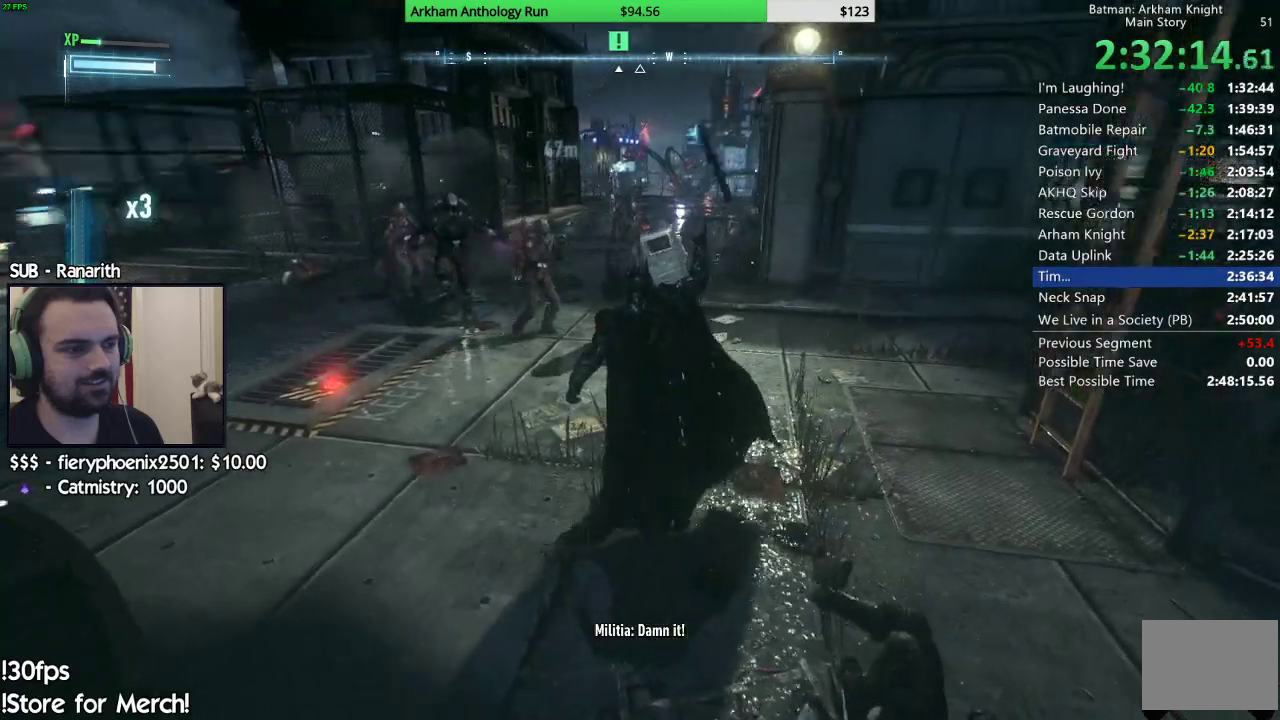
{"dt_ms": 500, "buttons": ["X"], "left_stick": "up-left", "right_stick": "center", "events": [[183, "right_stick", "center"], [333, "X", "down"], [417, "X", "up"], [500, "X", "down"]]}
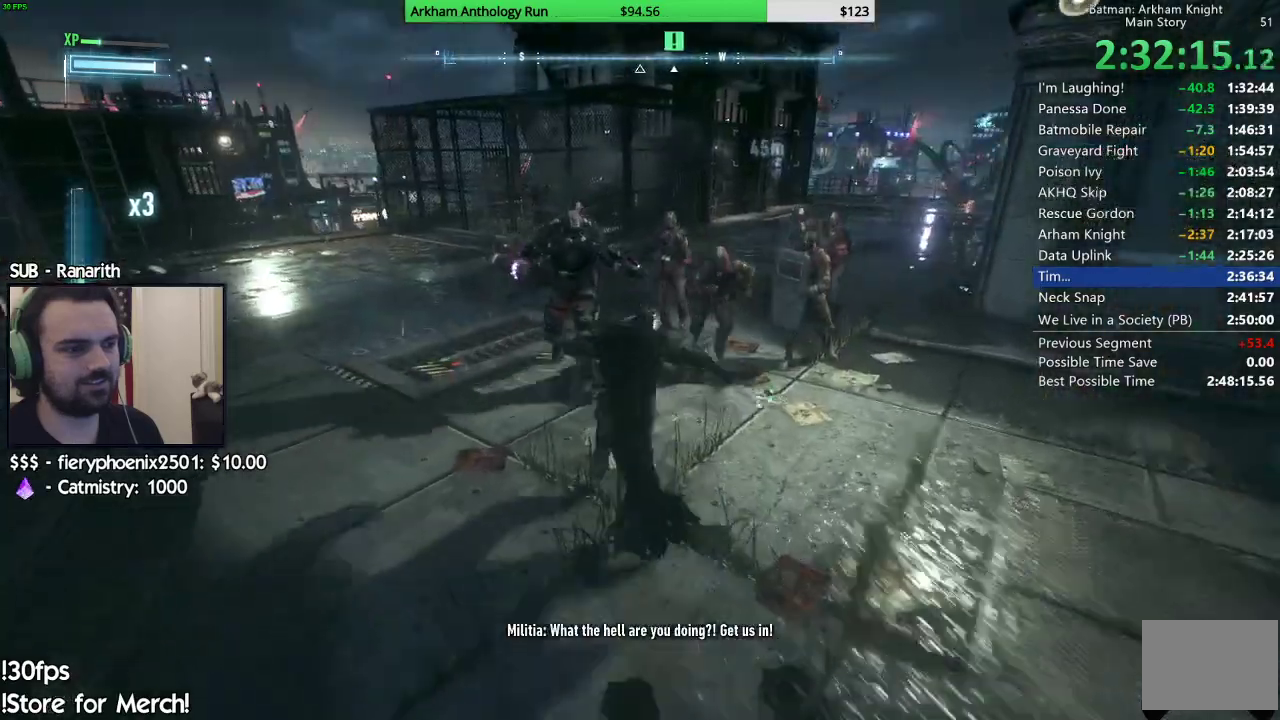
{"dt_ms": 500, "buttons": ["X"], "left_stick": "up-left", "right_stick": "center", "events": [[67, "X", "up"], [133, "X", "down"], [217, "X", "up"], [283, "X", "down"], [367, "X", "up"], [433, "X", "down"]]}
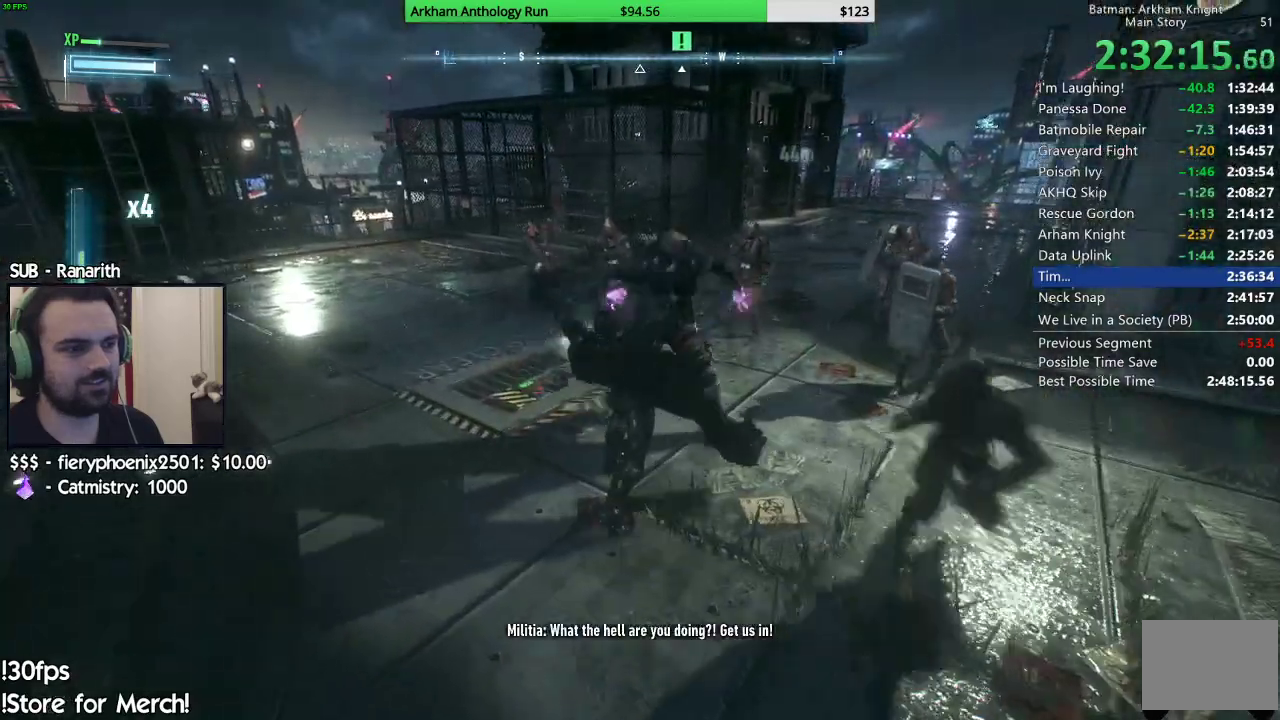
{"dt_ms": 500, "buttons": [], "left_stick": "up", "right_stick": "center", "events": [[17, "X", "up"], [100, "X", "down"], [167, "X", "up"], [233, "X", "down"], [300, "X", "up"], [367, "X", "down"], [367, "left_stick", "up"], [450, "X", "up"]]}
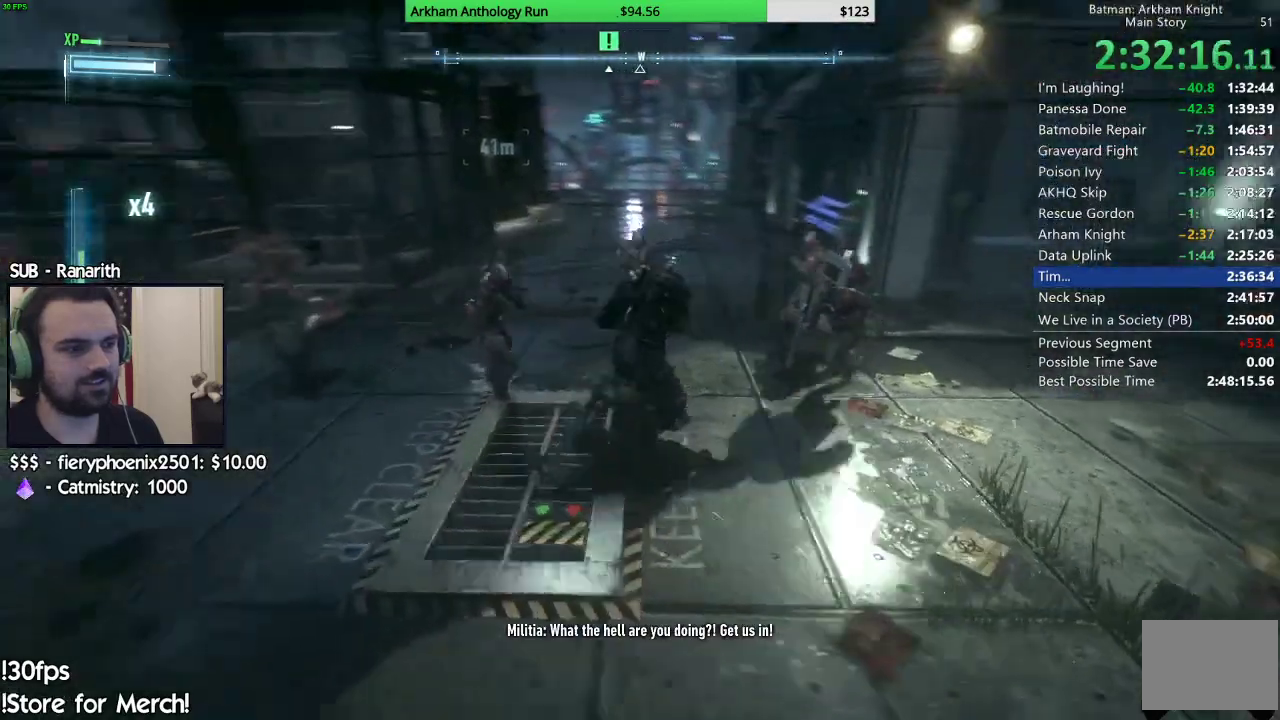
{"dt_ms": 500, "buttons": [], "left_stick": "up-left", "right_stick": "center", "events": [[33, "X", "down"], [50, "left_stick", "up-left"], [100, "X", "up"], [167, "X", "down"], [217, "X", "up"], [300, "X", "down"], [350, "X", "up"]]}
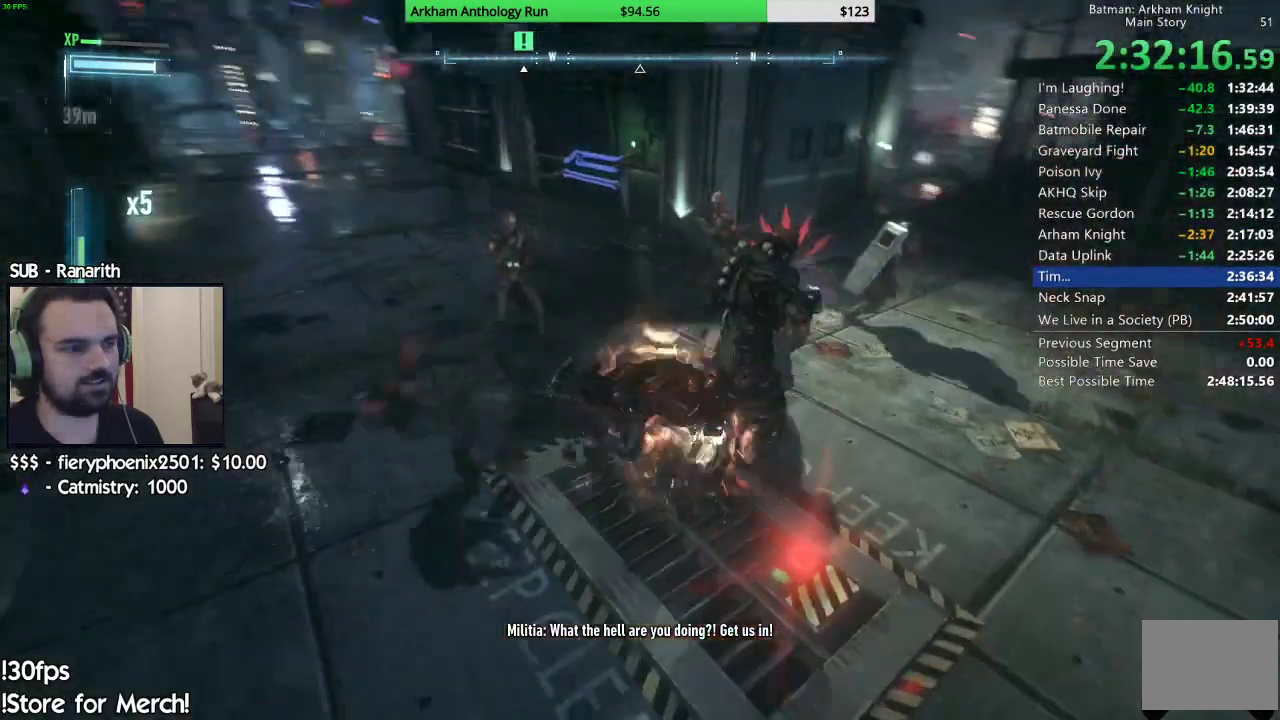
{"dt_ms": 500, "buttons": [], "left_stick": "up-right", "right_stick": "center", "events": [[133, "left_stick", "up-right"], [183, "left_stick", "right"], [233, "X", "down"], [300, "X", "up"], [383, "X", "down"], [417, "left_stick", "up-right"], [467, "X", "up"]]}
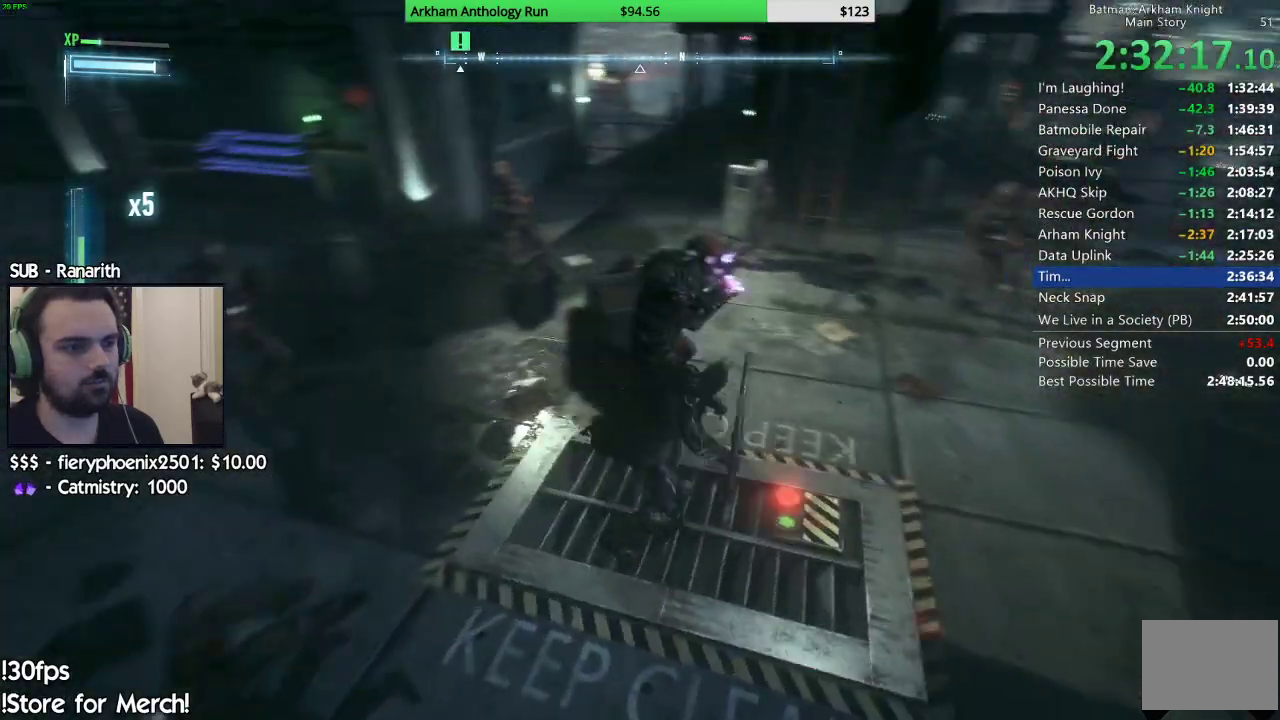
{"dt_ms": 500, "buttons": [], "left_stick": "up-right", "right_stick": "left", "events": [[150, "left_stick", "up"], [267, "right_stick", "down-left"], [283, "left_stick", "up-left"], [367, "right_stick", "left"], [400, "left_stick", "up-right"]]}
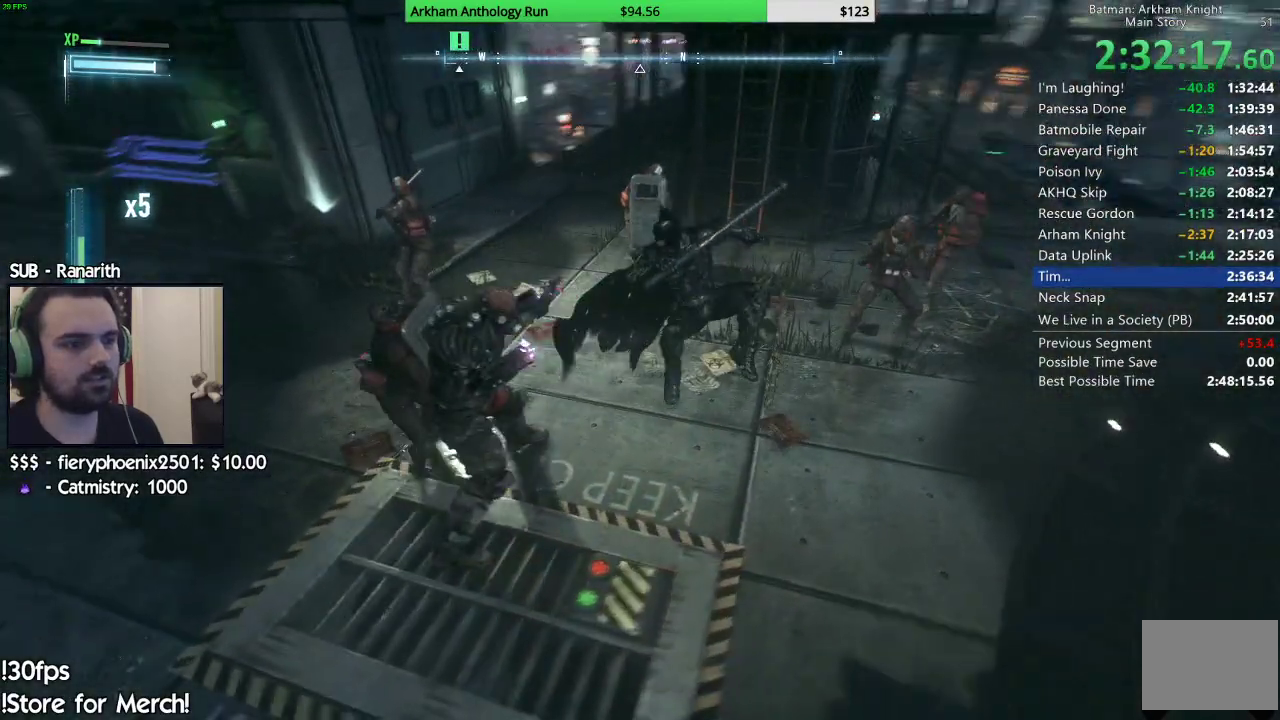
{"dt_ms": 500, "buttons": [], "left_stick": "down-right", "right_stick": "center", "events": [[67, "left_stick", "right"], [217, "left_stick", "down-right"], [383, "right_stick", "center"]]}
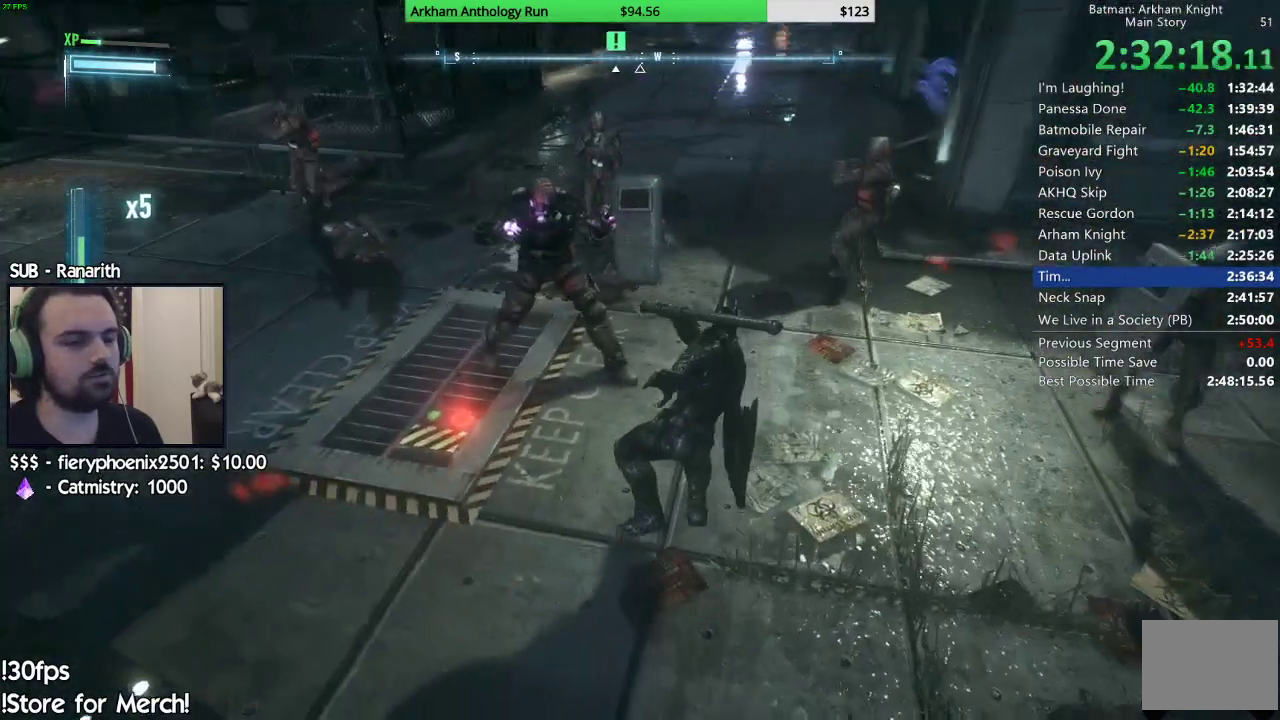
{"dt_ms": 500, "buttons": [], "left_stick": "down-right", "right_stick": "center", "events": [[50, "left_stick", "center"], [100, "right_stick", "up-right"], [217, "left_stick", "down-right"], [217, "right_stick", "up"], [300, "right_stick", "up-left"], [417, "right_stick", "center"]]}
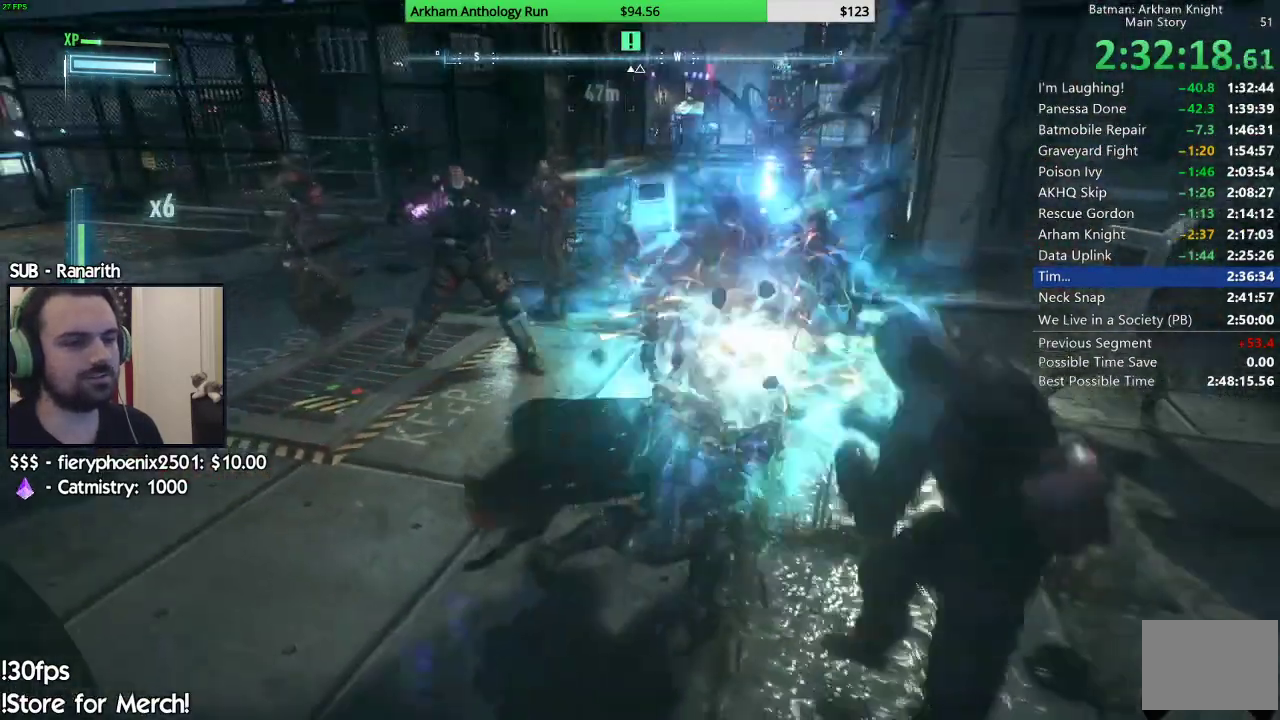
{"dt_ms": 500, "buttons": [], "left_stick": "down-right", "right_stick": "center", "events": [[183, "X", "down"], [267, "X", "up"], [333, "X", "down"], [433, "X", "up"]]}
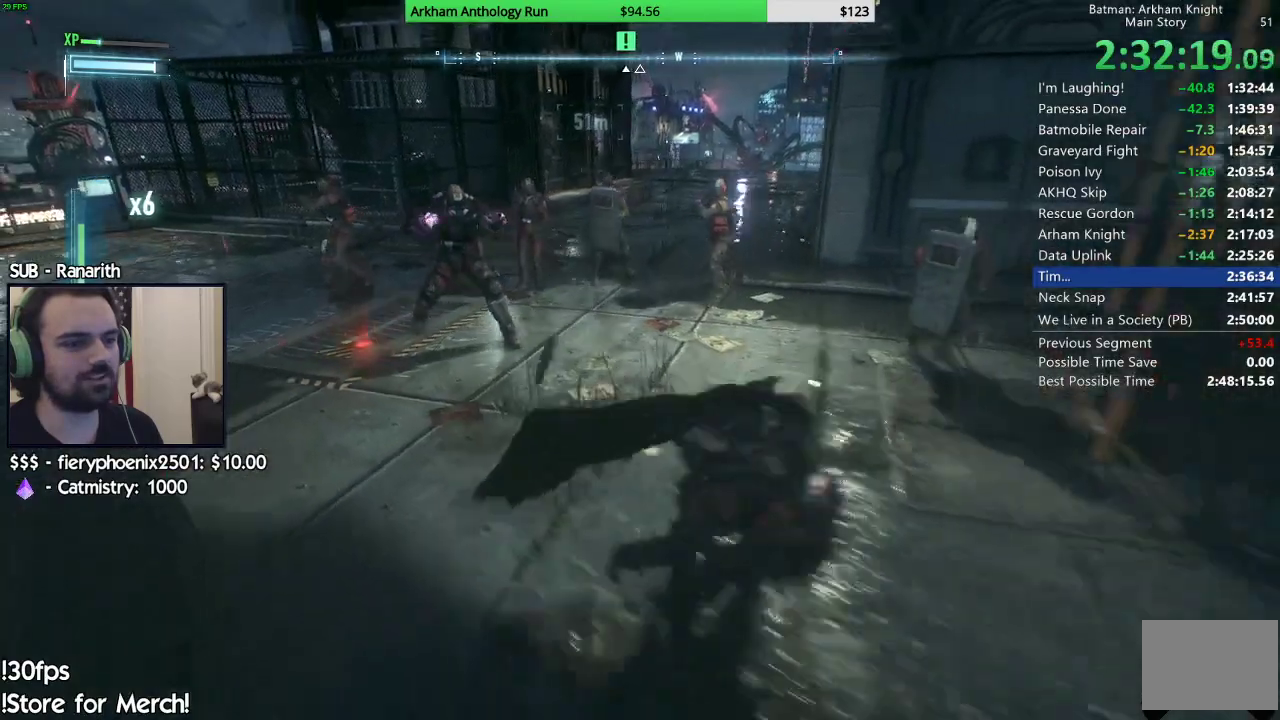
{"dt_ms": 500, "buttons": [], "left_stick": "up", "right_stick": "left", "events": [[217, "left_stick", "center"], [250, "right_stick", "down-right"], [383, "left_stick", "up"], [417, "right_stick", "center"], [483, "right_stick", "left"]]}
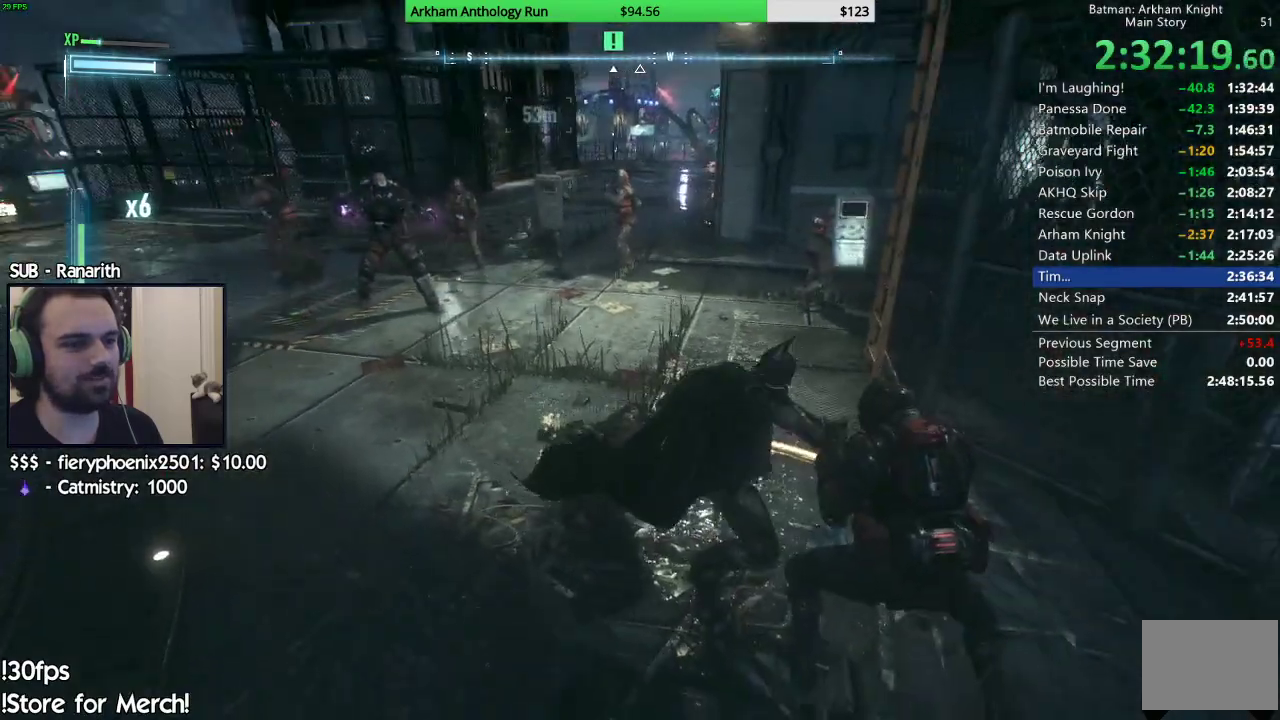
{"dt_ms": 500, "buttons": [], "left_stick": "up", "right_stick": "center", "events": [[100, "left_stick", "up-left"], [217, "left_stick", "up"], [217, "right_stick", "center"]]}
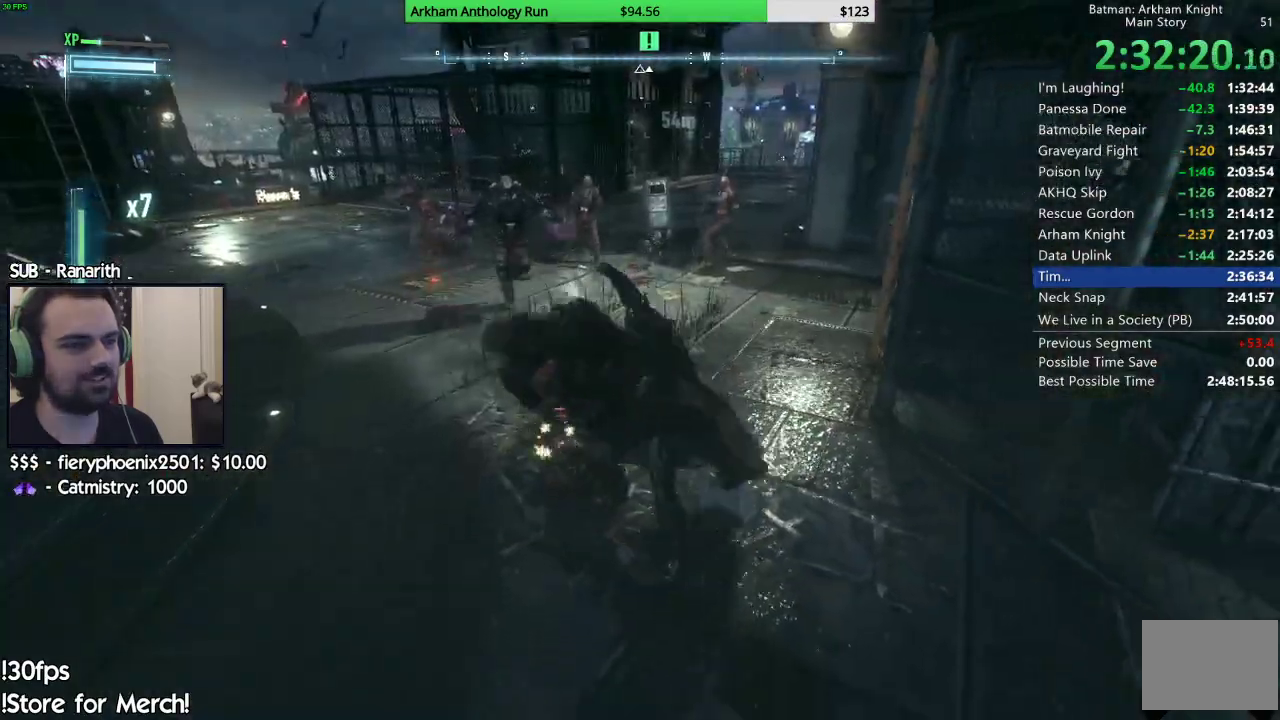
{"dt_ms": 500, "buttons": [], "left_stick": "up-right", "right_stick": "down", "events": [[33, "B", "down"], [167, "B", "up"], [383, "left_stick", "up-right"], [383, "right_stick", "down"]]}
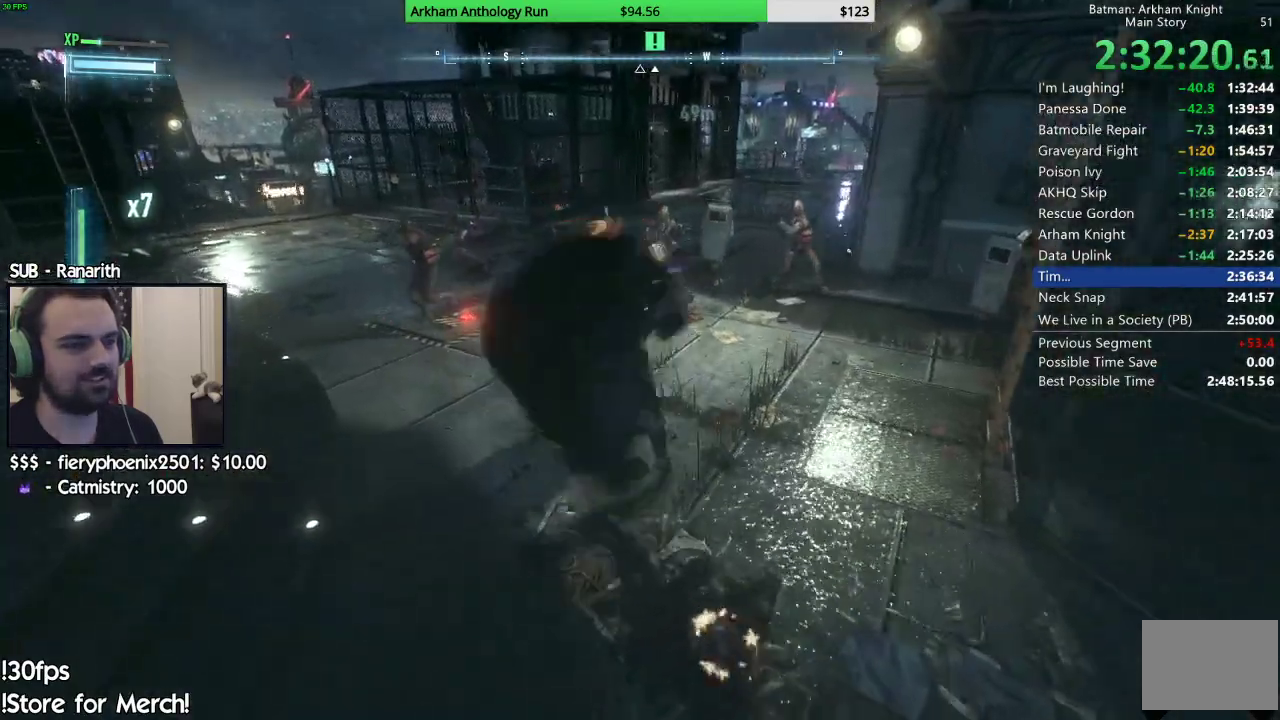
{"dt_ms": 1000, "buttons": [], "left_stick": "up-left", "right_stick": "center", "events": [[33, "left_stick", "up"], [150, "right_stick", "left"], [183, "left_stick", "up-left"], [250, "right_stick", "center"], [433, "A", "down"], [500, "A", "up"], [600, "A", "down"], [683, "A", "up"], [767, "A", "down"], [867, "A", "up"]]}
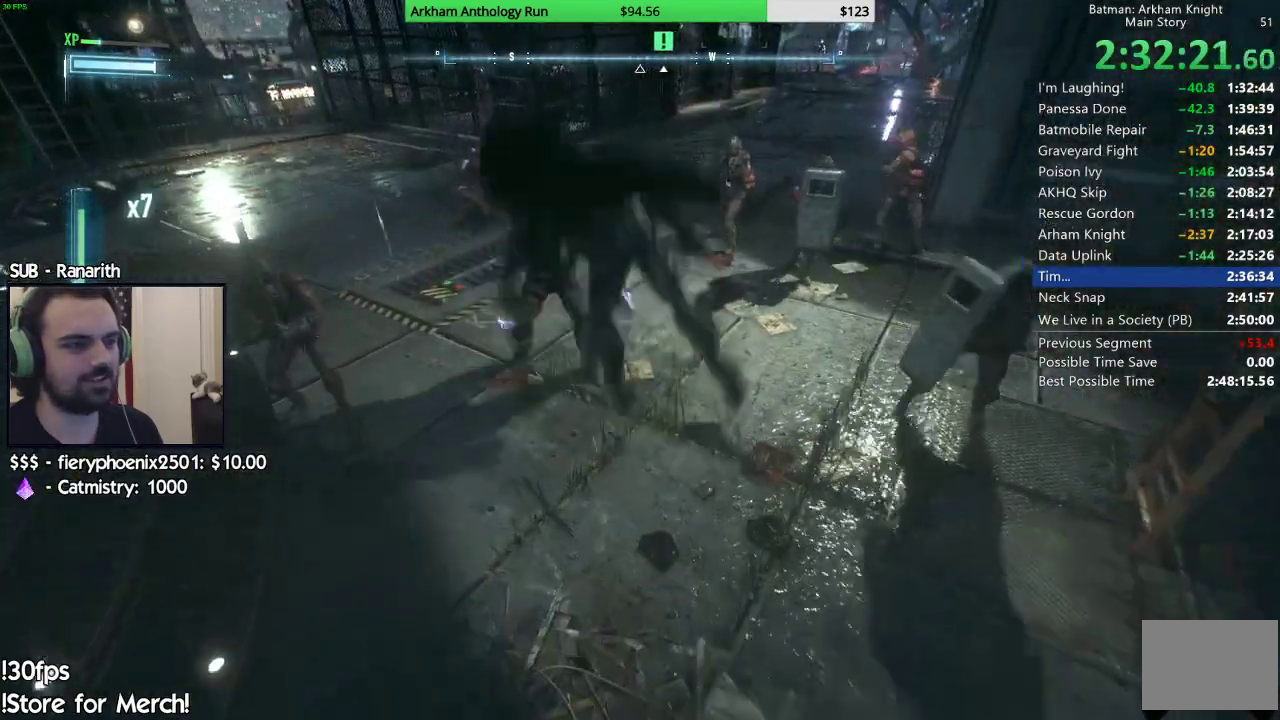
{"dt_ms": 500, "buttons": [], "left_stick": "up", "right_stick": "center", "events": [[267, "right_stick", "left"], [400, "left_stick", "up"], [400, "right_stick", "down-left"], [467, "right_stick", "center"]]}
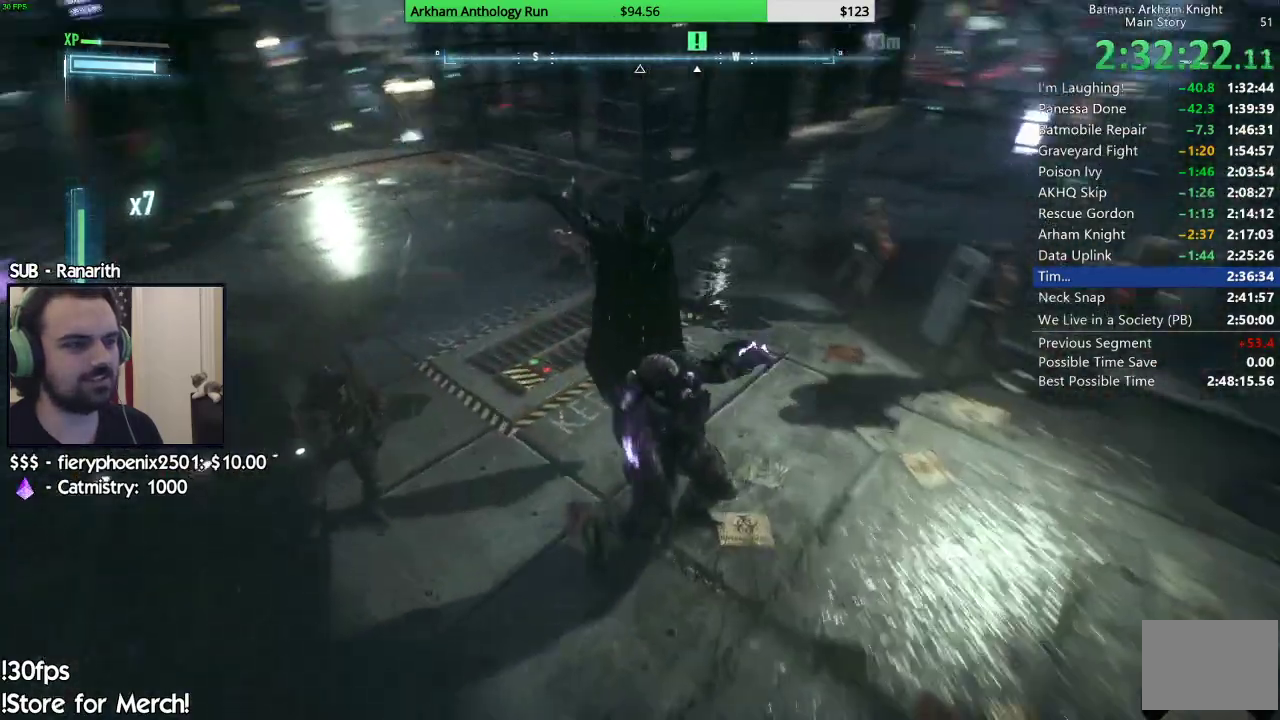
{"dt_ms": 500, "buttons": ["A", "X"], "left_stick": "up", "right_stick": "center", "events": [[133, "right_stick", "left"], [250, "right_stick", "center"], [450, "A", "down"], [467, "X", "down"]]}